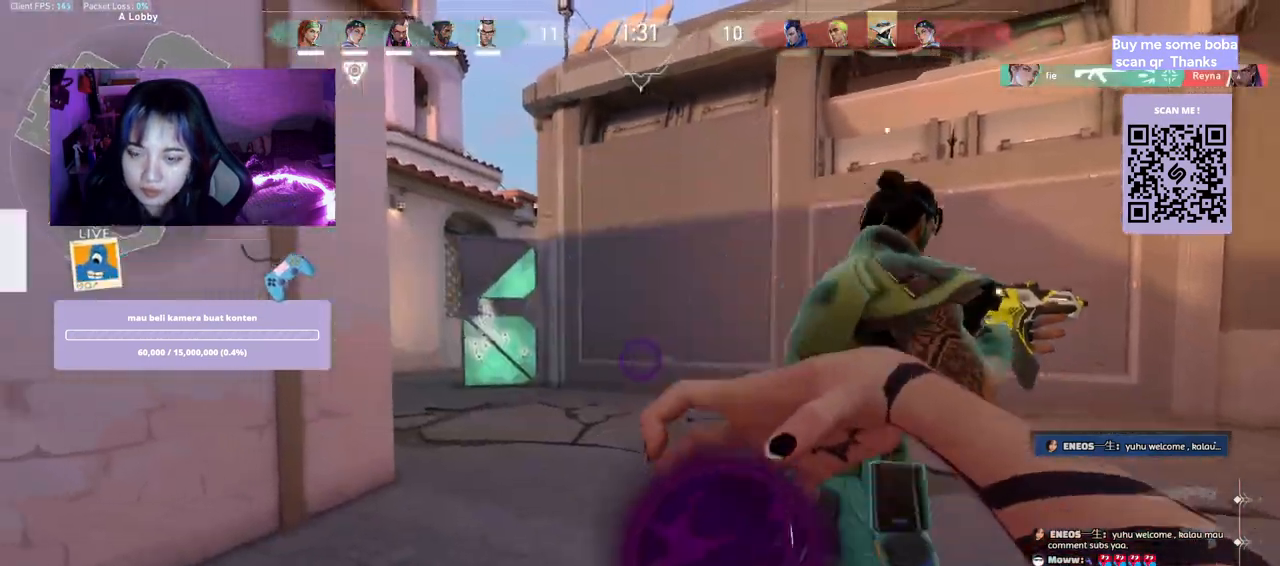
Gameplay with keyboard and mouse; each line is a JSON object with the keys and mouse buttons held at the frame after it. "events" lists presses ("down") and releases ("up") of "a", "ctrl", "d", "e", "q", "s", "shift", "space", "w", "mouse_left", "mouse_wheel", "mouse_right", "mouse_mb4" and "mouse_mb5" between this image and that frame as [ms after this image, input, new state], when the widget could be followed in between. "mouse_left", "mouse_wheel", "mouse_right", "mouse_mb4", "mouse_mb5" = the "left", "wheel", "right", "mb4", "mb5" buttons of the "mouse" list. No other keys are recorded. "wheel" means that the mouse wheel is clicked or scrolled. Mouse movement is not recorded.
{"keys": ["d", "w"], "mouse": [], "events": [[34, "s", "down"], [267, "d", "down"], [300, "s", "up"], [434, "w", "down"]]}
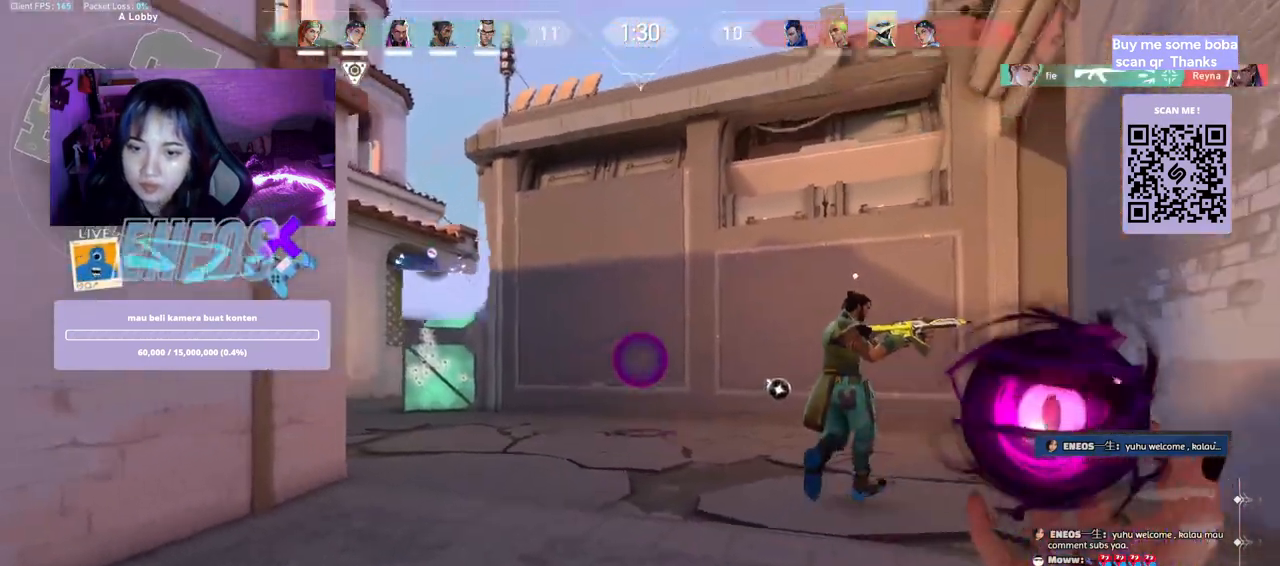
{"keys": ["w"], "mouse": [], "events": [[17, "d", "up"]]}
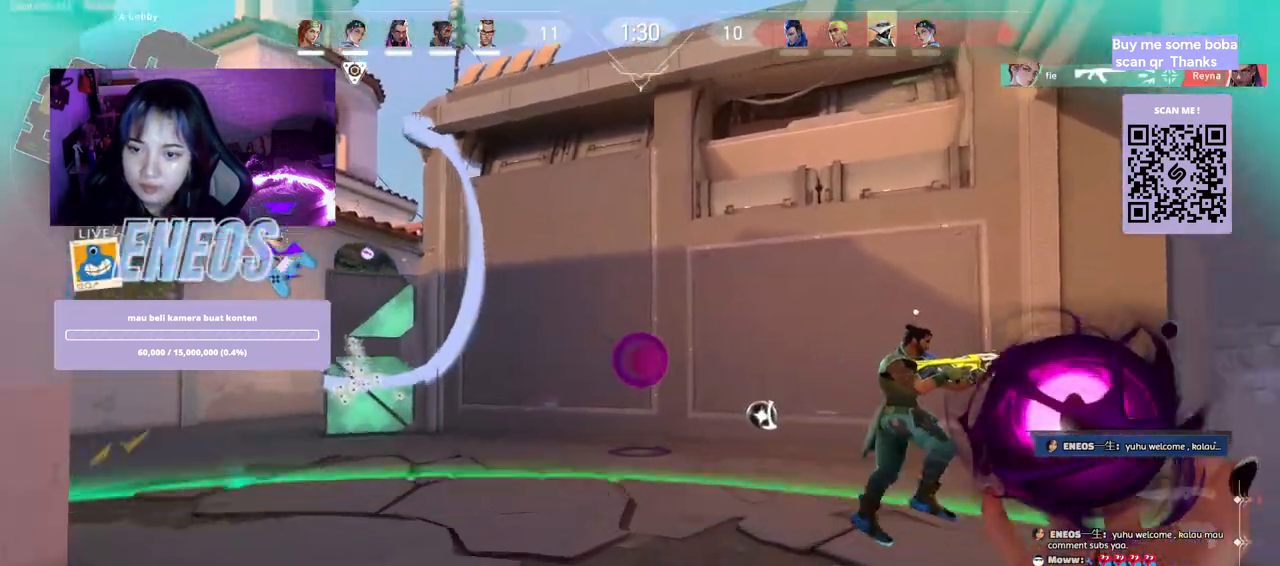
{"keys": ["w"], "mouse": [], "events": [[267, "mouse_wheel", "down"], [417, "mouse_wheel", "up"]]}
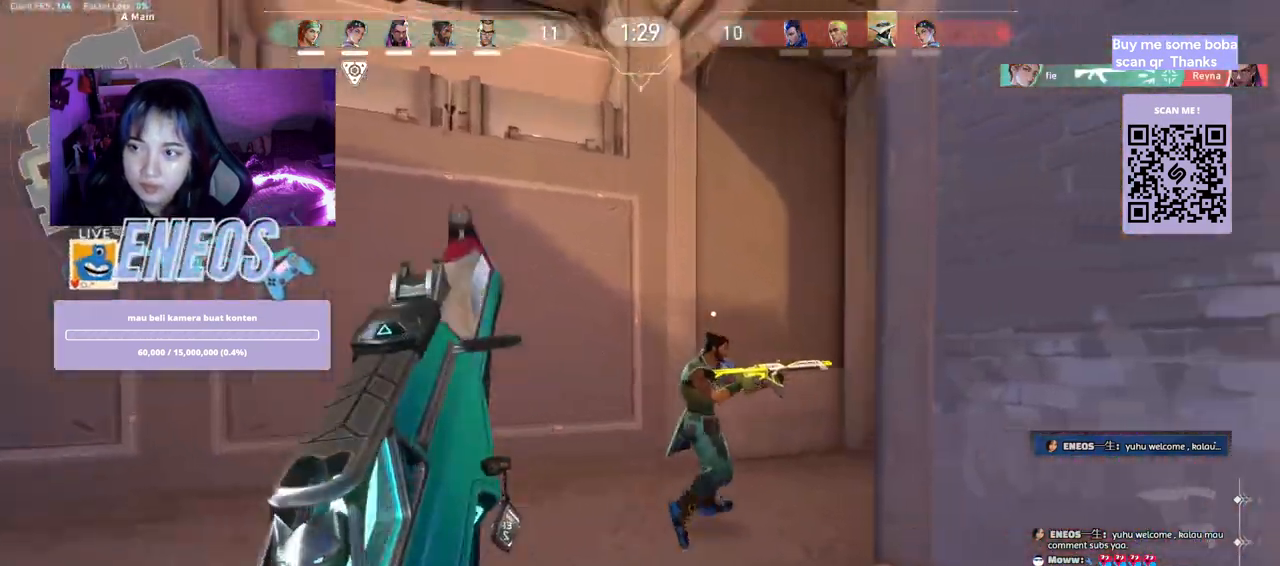
{"keys": ["w"], "mouse": [], "events": [[384, "a", "down"], [500, "a", "up"]]}
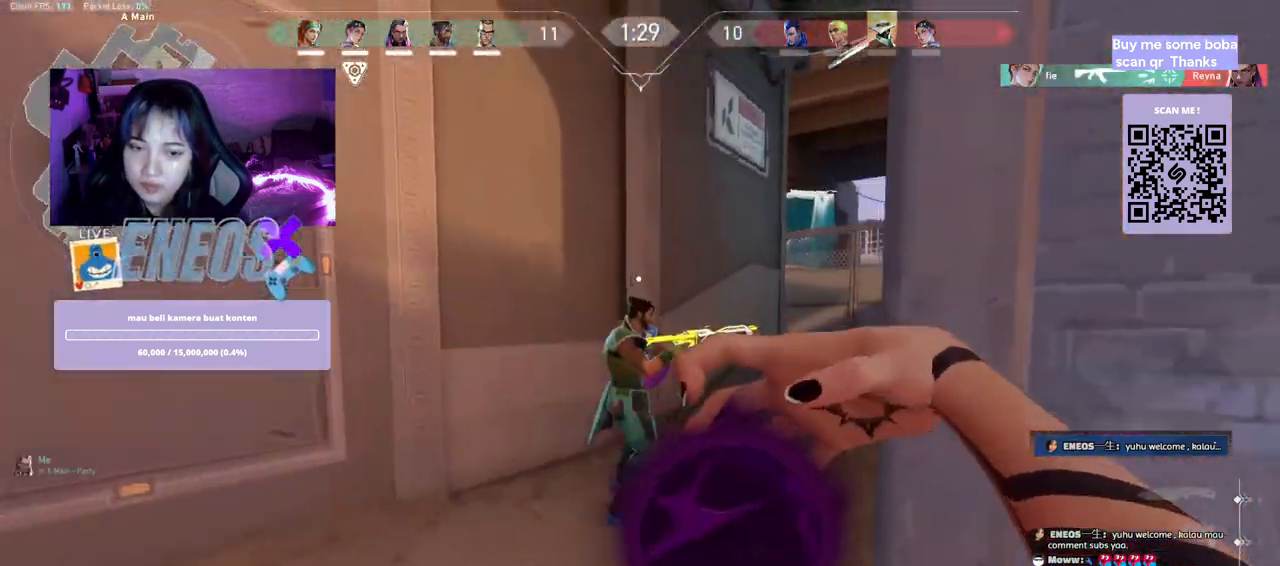
{"keys": ["w"], "mouse": [], "events": []}
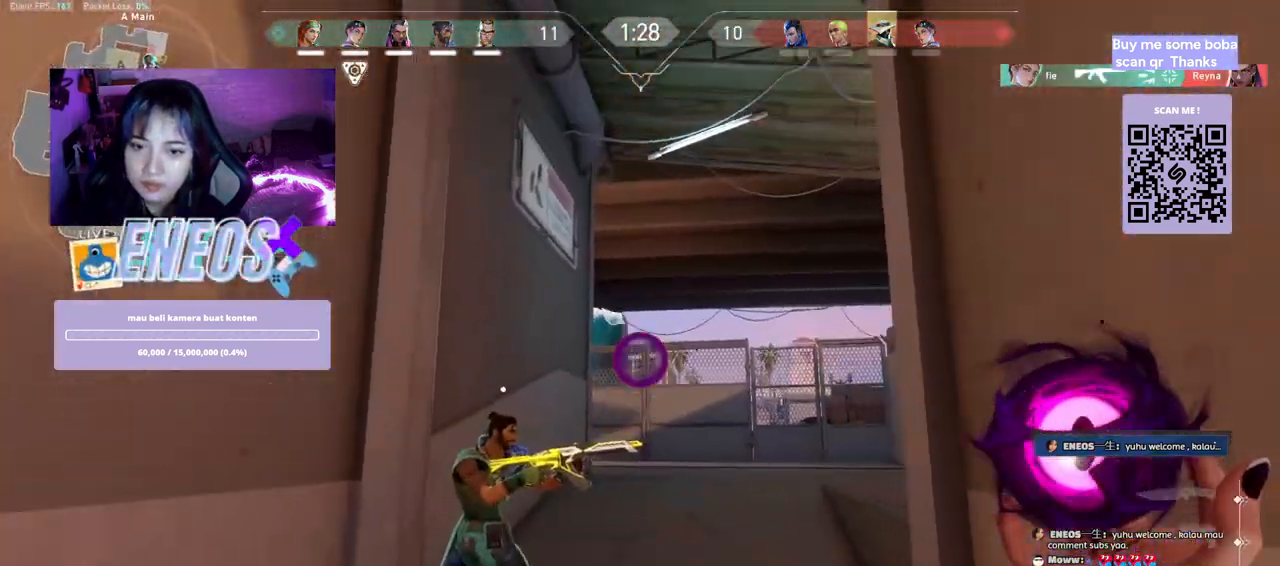
{"keys": ["w"], "mouse": [], "events": [[167, "mouse_left", "down"], [300, "d", "down"], [300, "mouse_left", "up"], [350, "mouse_left", "down"], [417, "mouse_left", "up"], [467, "d", "up"]]}